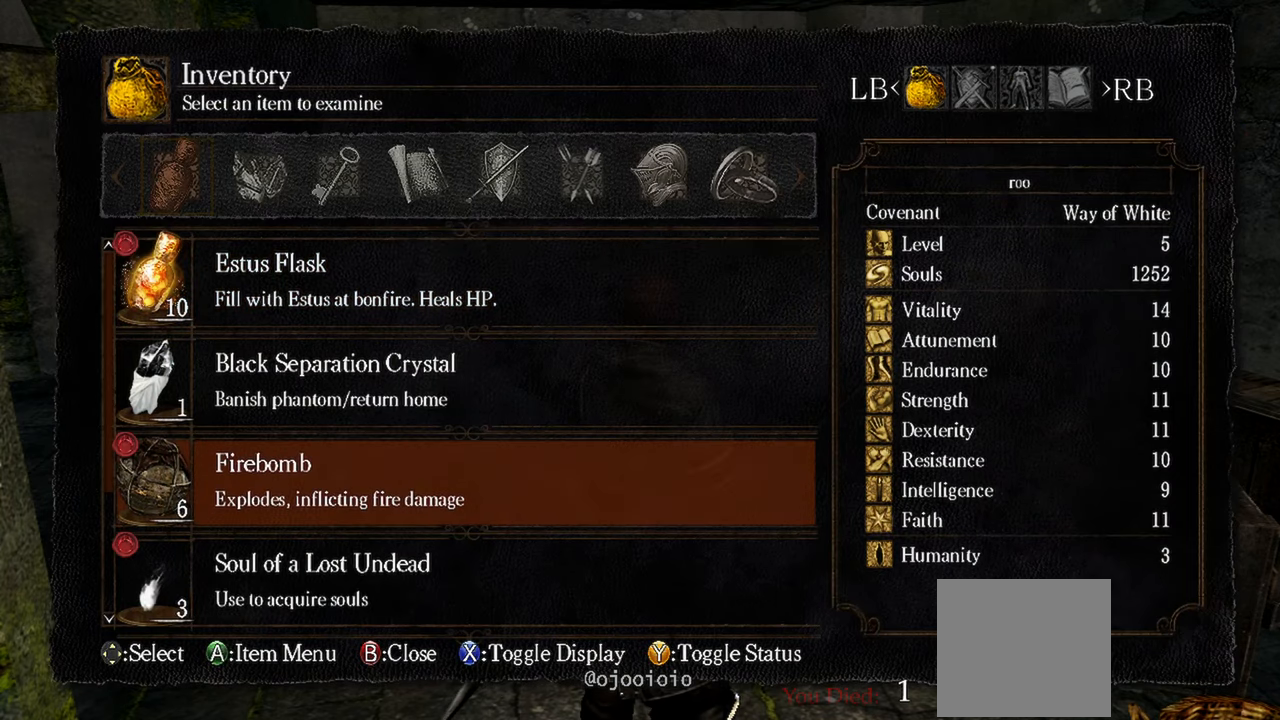
Gameplay with a controller (Xbox layout); each line is a JSON object with the inputs held at the frame after it. "events" lists button and stick changes between this image and that frame as [ms after this image, input, new state], when the widget could be followed in between.
{"buttons": [], "left_stick": "center", "right_stick": "center", "events": [[33, "DPAD_DOWN", "up"], [283, "A", "down"], [433, "A", "up"]]}
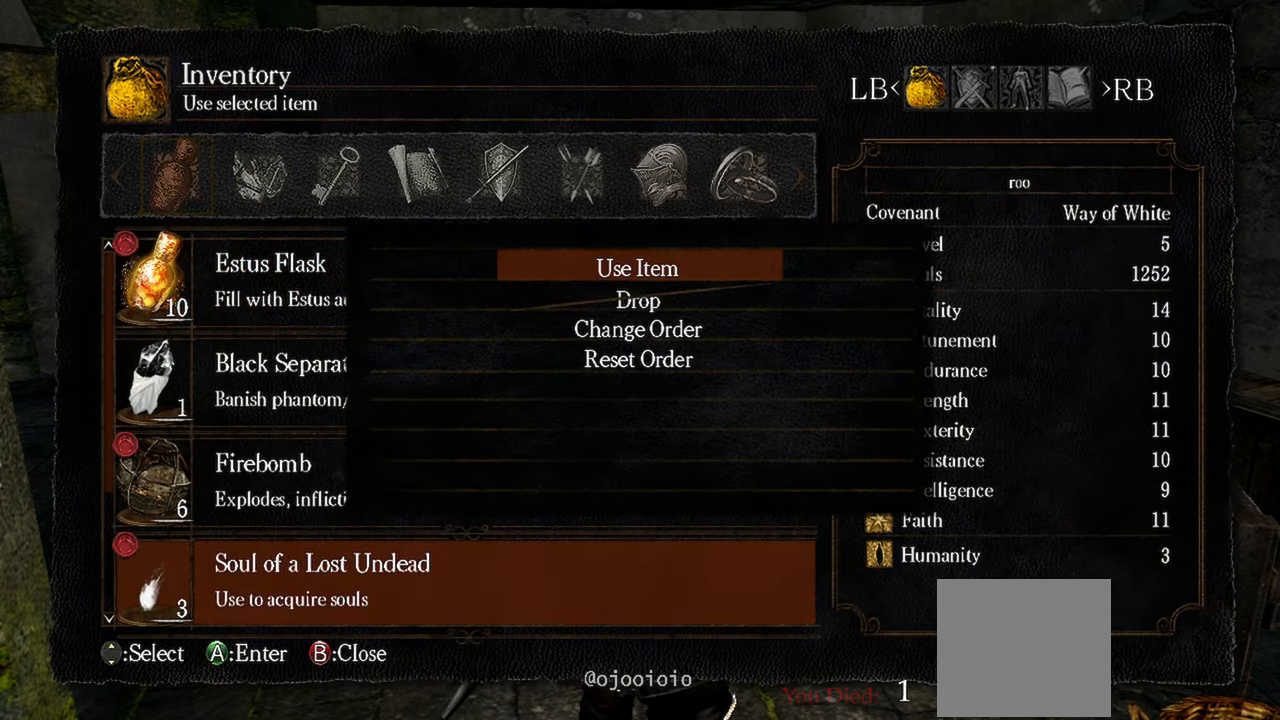
{"buttons": [], "left_stick": "center", "right_stick": "center", "events": []}
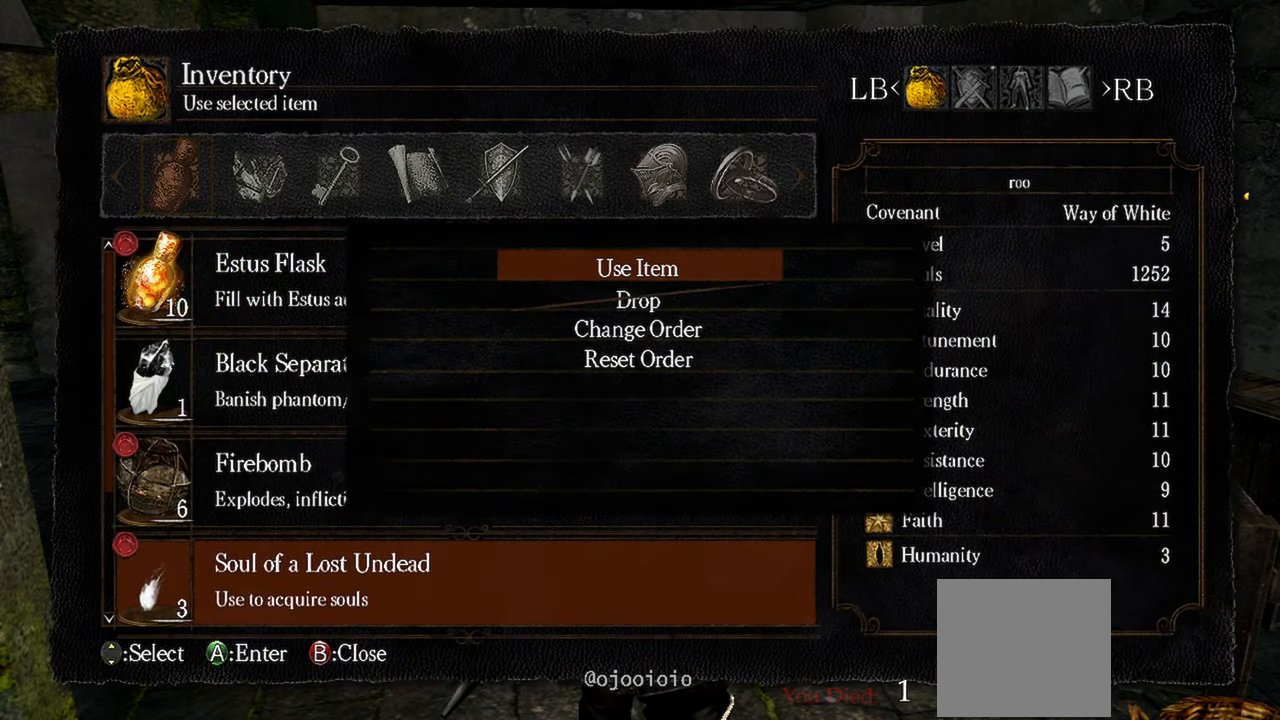
{"buttons": [], "left_stick": "center", "right_stick": "center", "events": [[367, "B", "down"], [450, "B", "up"]]}
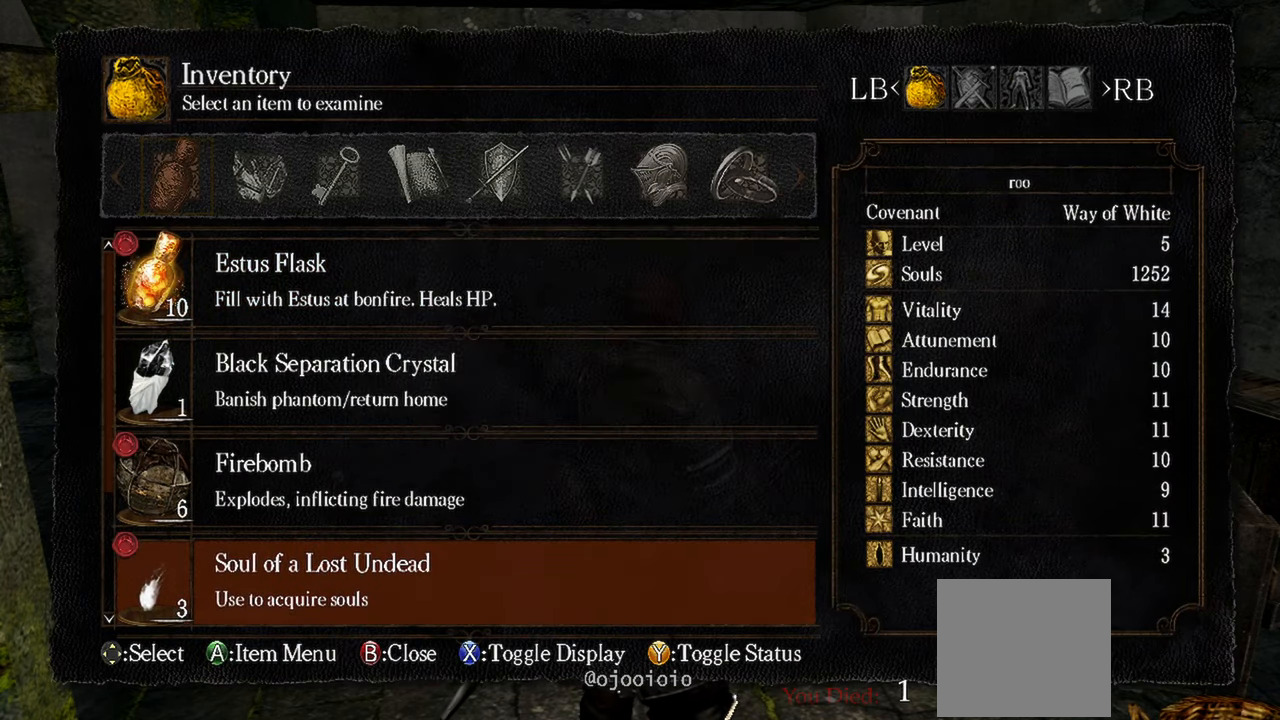
{"buttons": [], "left_stick": "center", "right_stick": "center", "events": [[367, "START", "down"], [500, "START", "up"]]}
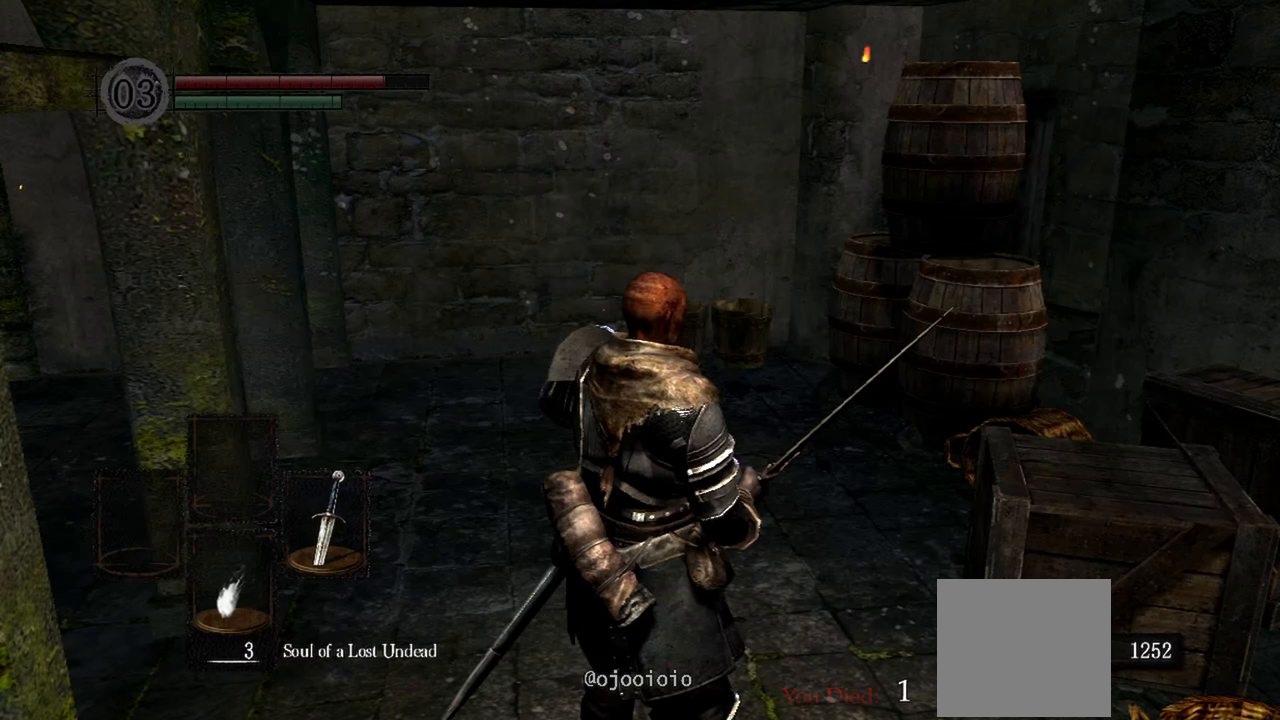
{"buttons": [], "left_stick": "center", "right_stick": "center", "events": [[383, "X", "down"], [467, "X", "up"]]}
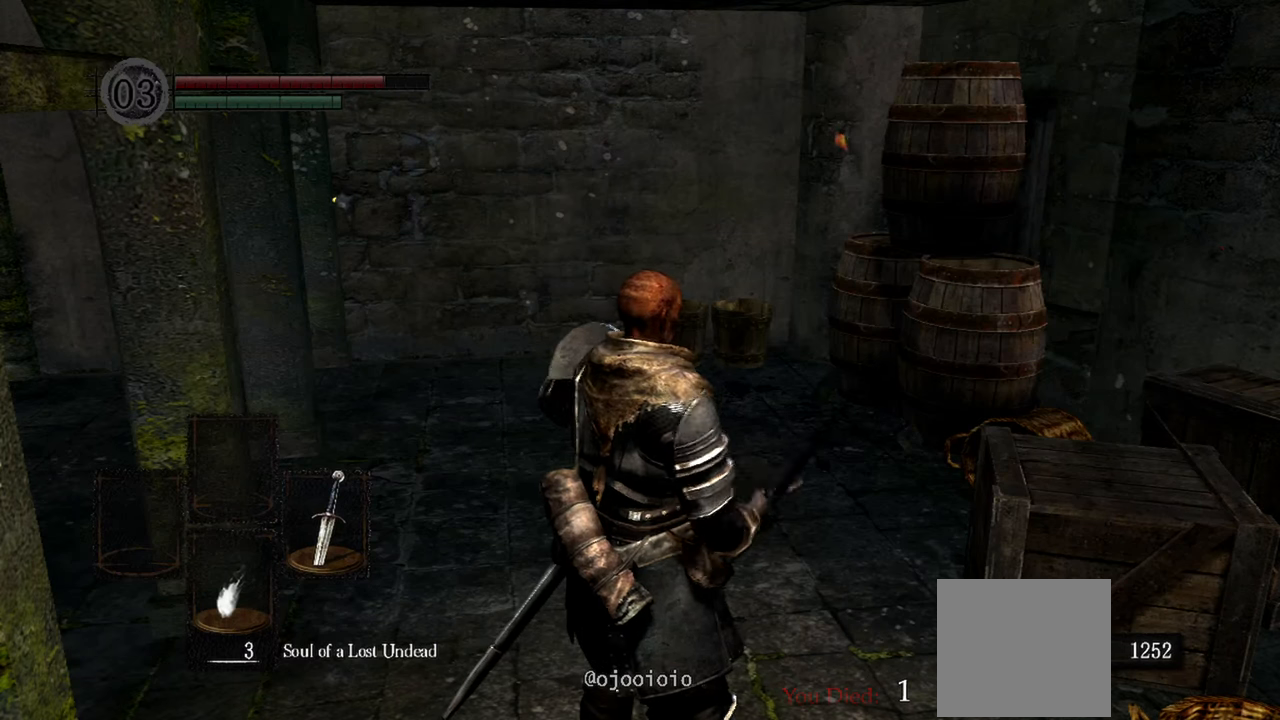
{"buttons": [], "left_stick": "center", "right_stick": "center", "events": [[367, "right_stick", "right"], [483, "right_stick", "center"]]}
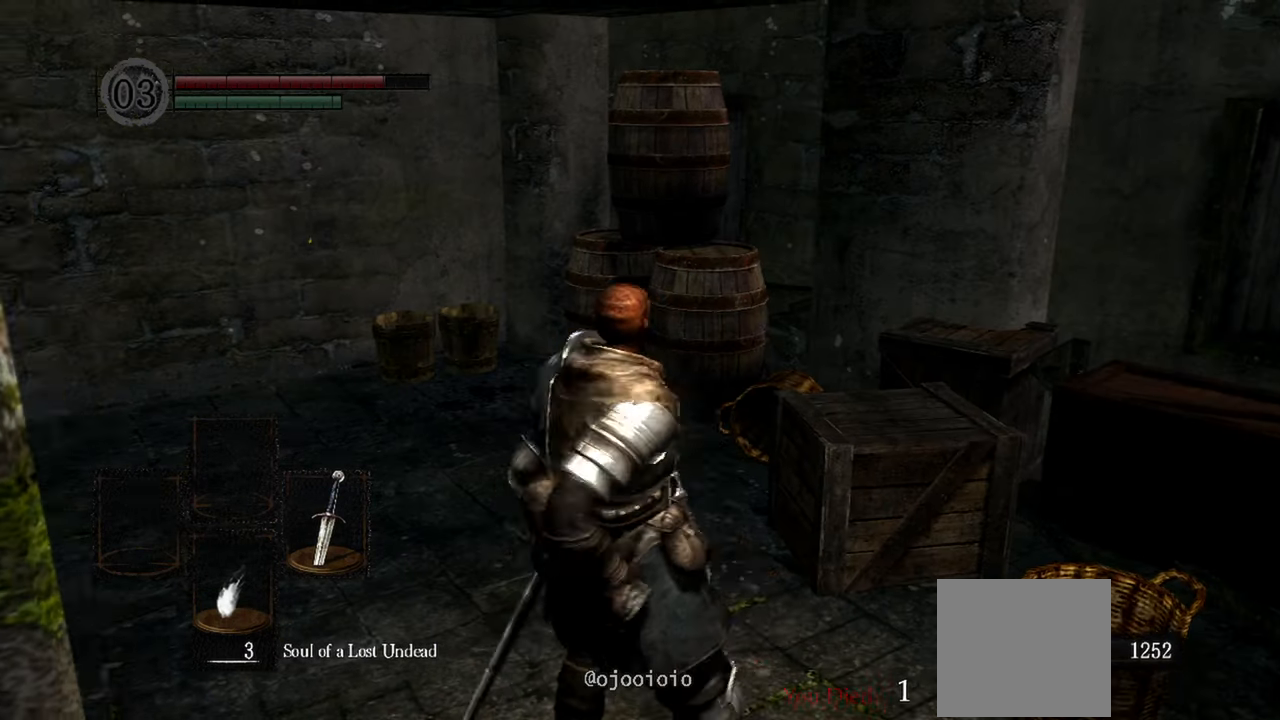
{"buttons": [], "left_stick": "center", "right_stick": "center", "events": []}
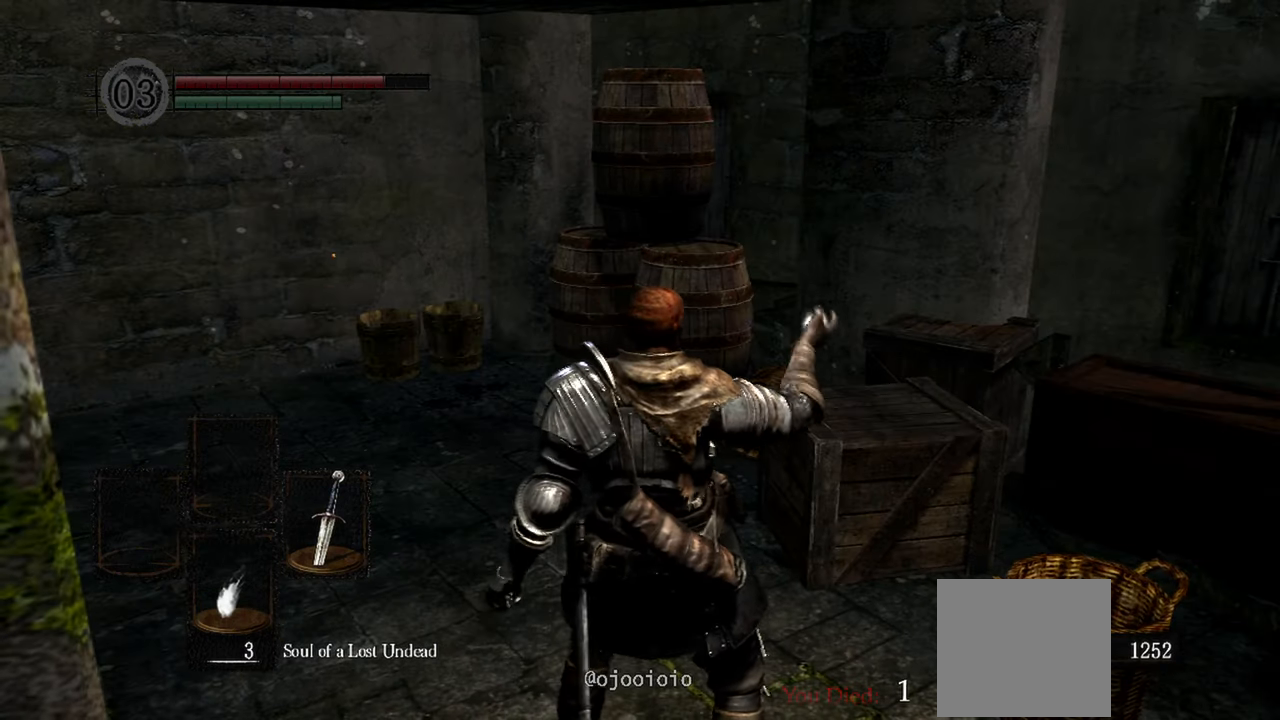
{"buttons": [], "left_stick": "center", "right_stick": "center", "events": [[217, "right_stick", "right"], [400, "right_stick", "center"]]}
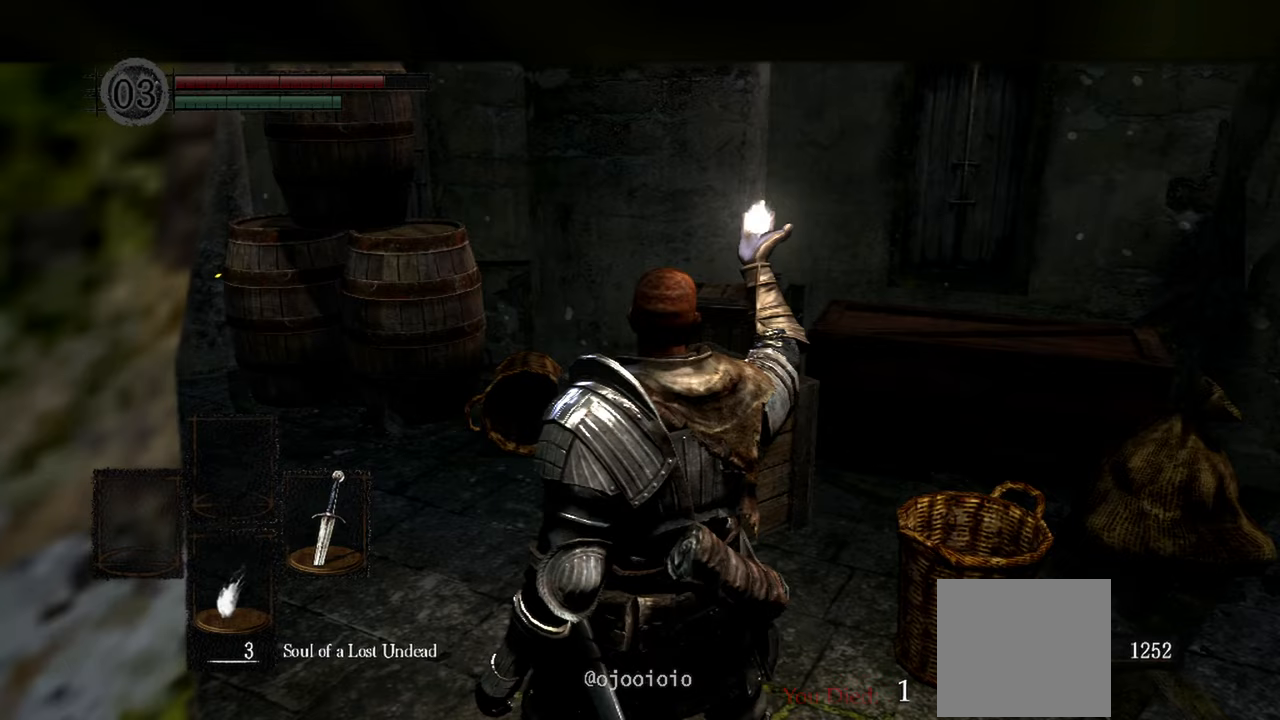
{"buttons": [], "left_stick": "center", "right_stick": "center", "events": []}
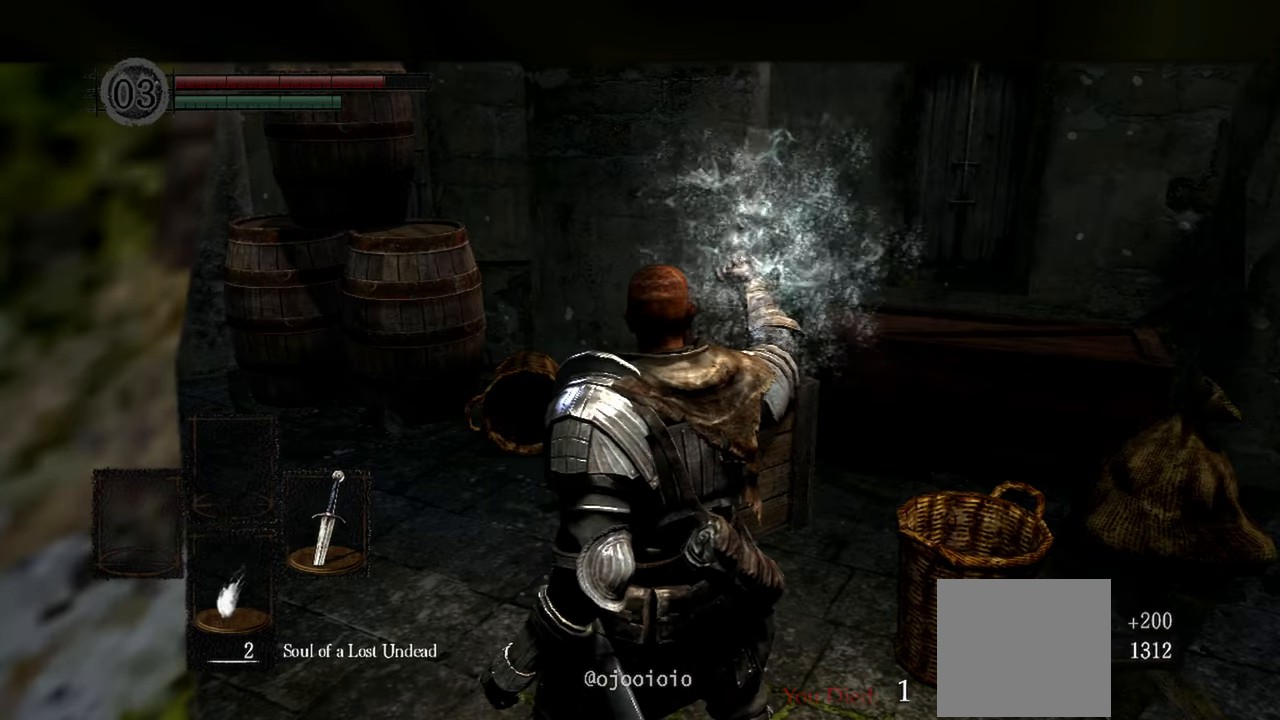
{"buttons": [], "left_stick": "center", "right_stick": "left", "events": [[317, "right_stick", "left"]]}
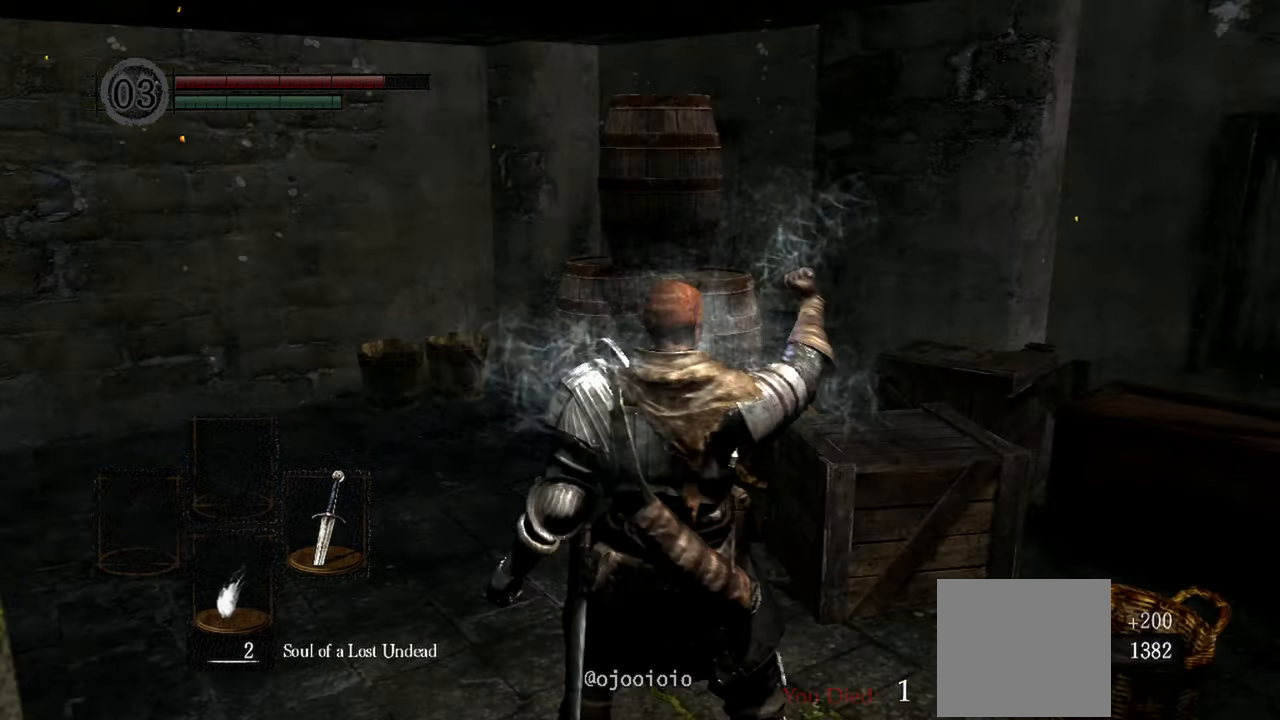
{"buttons": [], "left_stick": "up", "right_stick": "center", "events": [[33, "left_stick", "up"], [50, "right_stick", "up-left"], [267, "right_stick", "left"], [450, "right_stick", "center"]]}
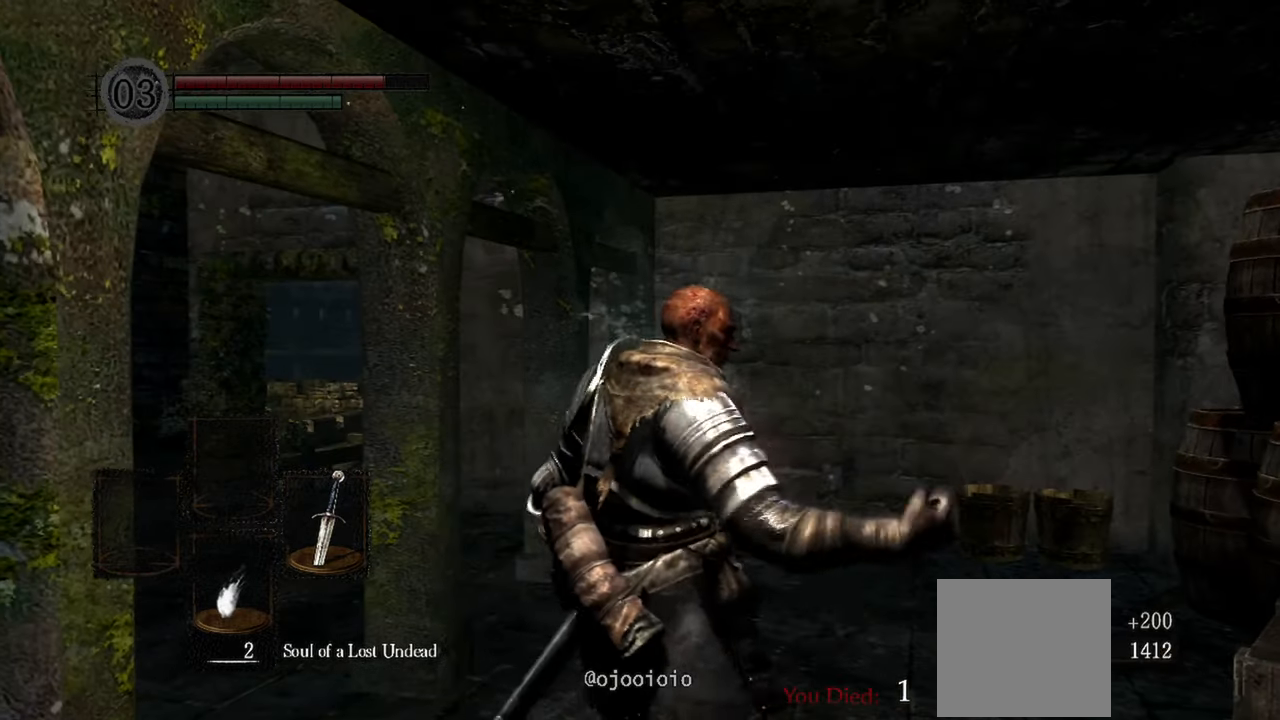
{"buttons": [], "left_stick": "up", "right_stick": "center", "events": []}
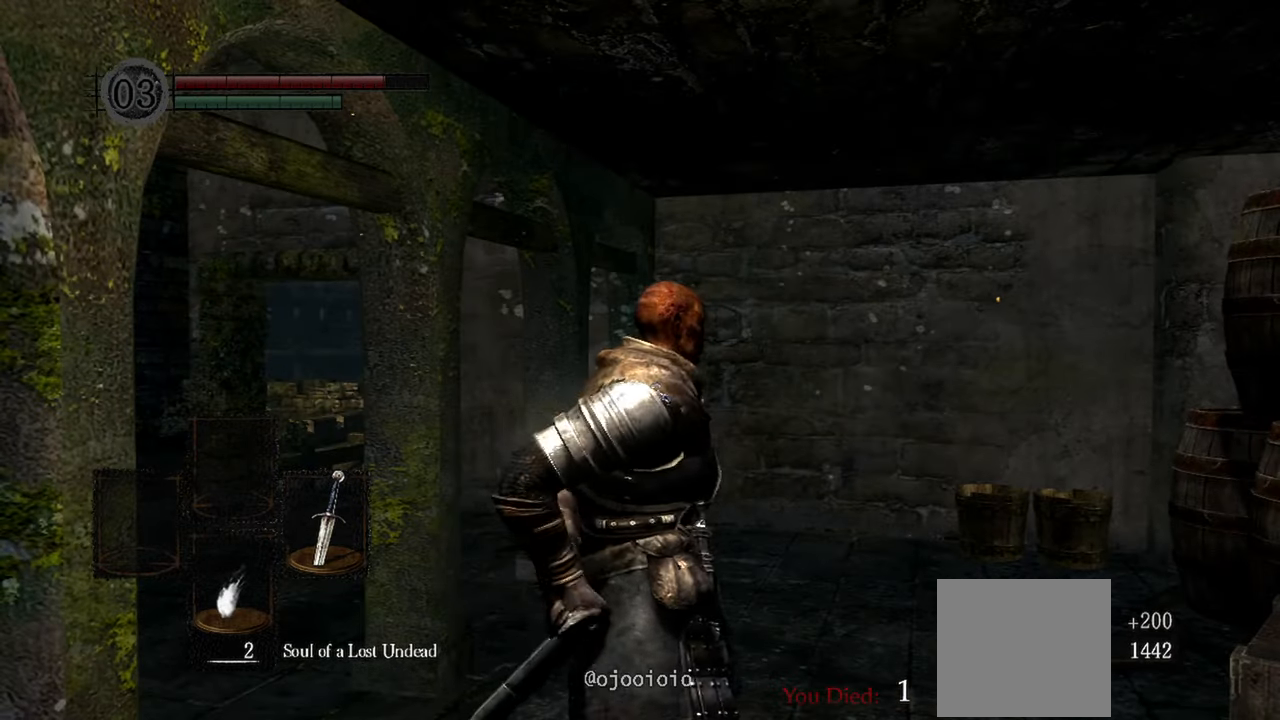
{"buttons": [], "left_stick": "up", "right_stick": "center", "events": [[367, "X", "down"], [450, "X", "up"]]}
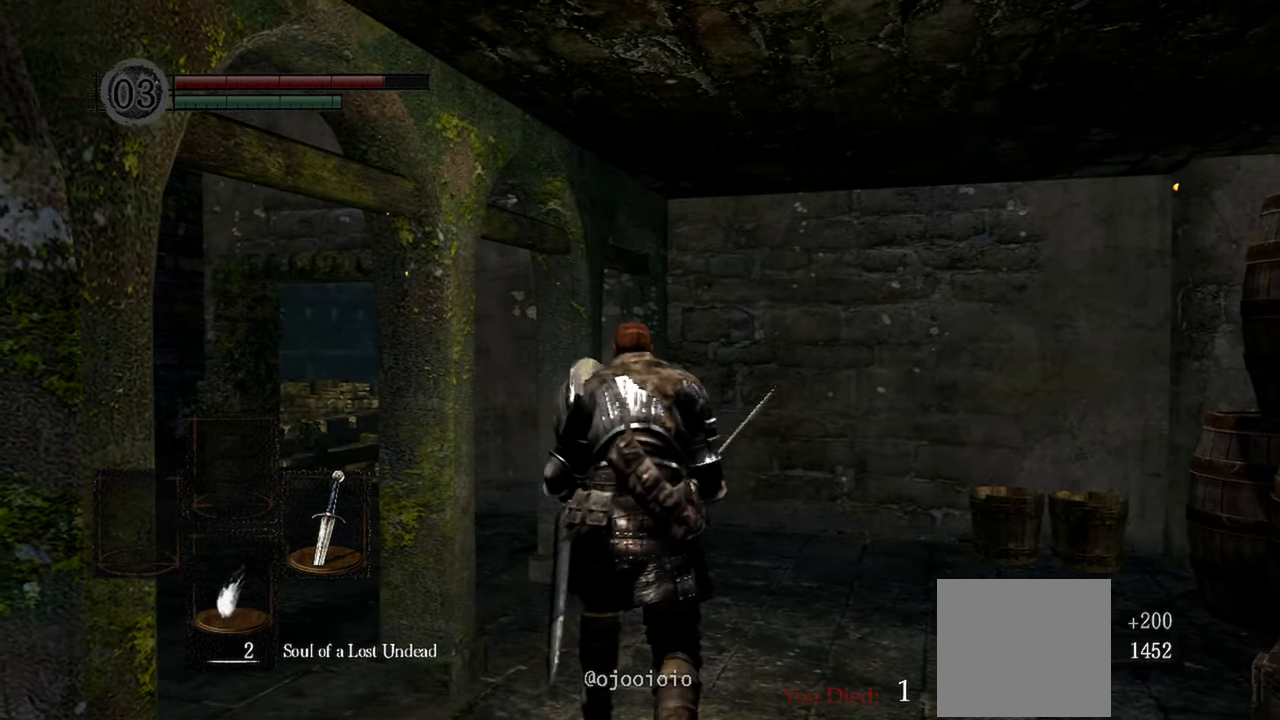
{"buttons": [], "left_stick": "up", "right_stick": "center", "events": [[217, "right_stick", "left"], [467, "right_stick", "center"]]}
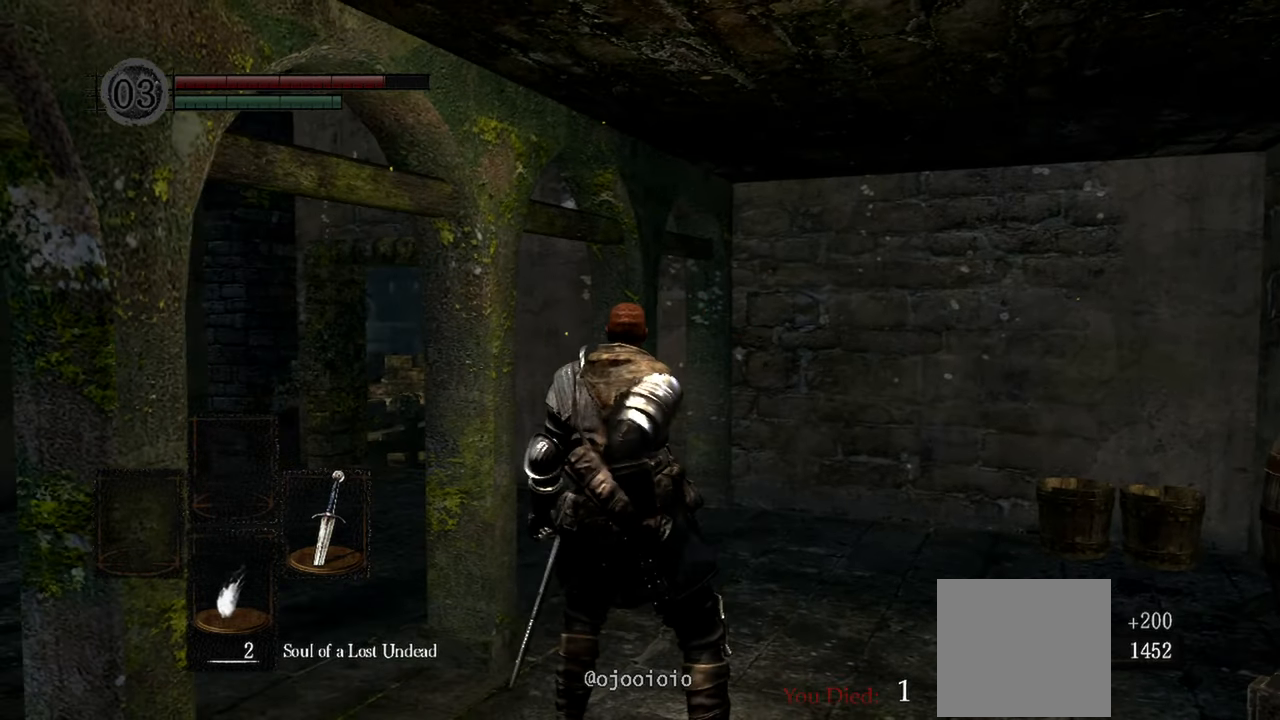
{"buttons": [], "left_stick": "up", "right_stick": "center", "events": []}
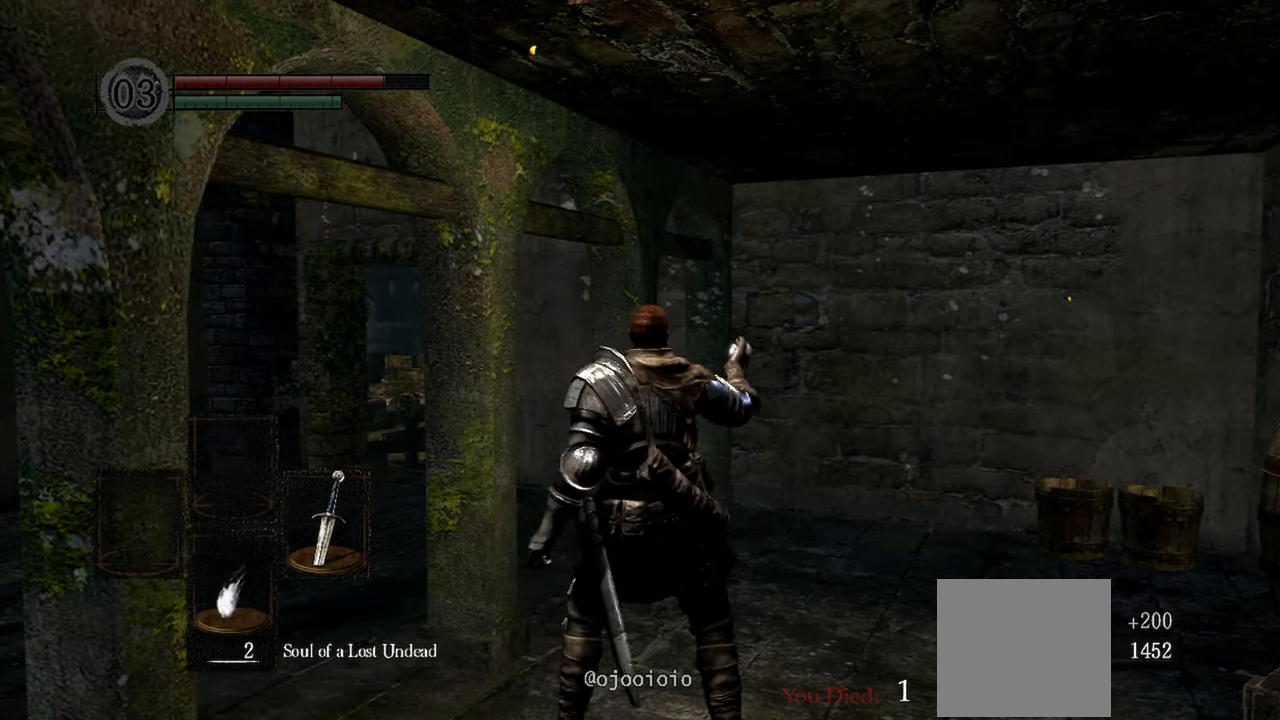
{"buttons": [], "left_stick": "center", "right_stick": "center", "events": [[450, "left_stick", "center"]]}
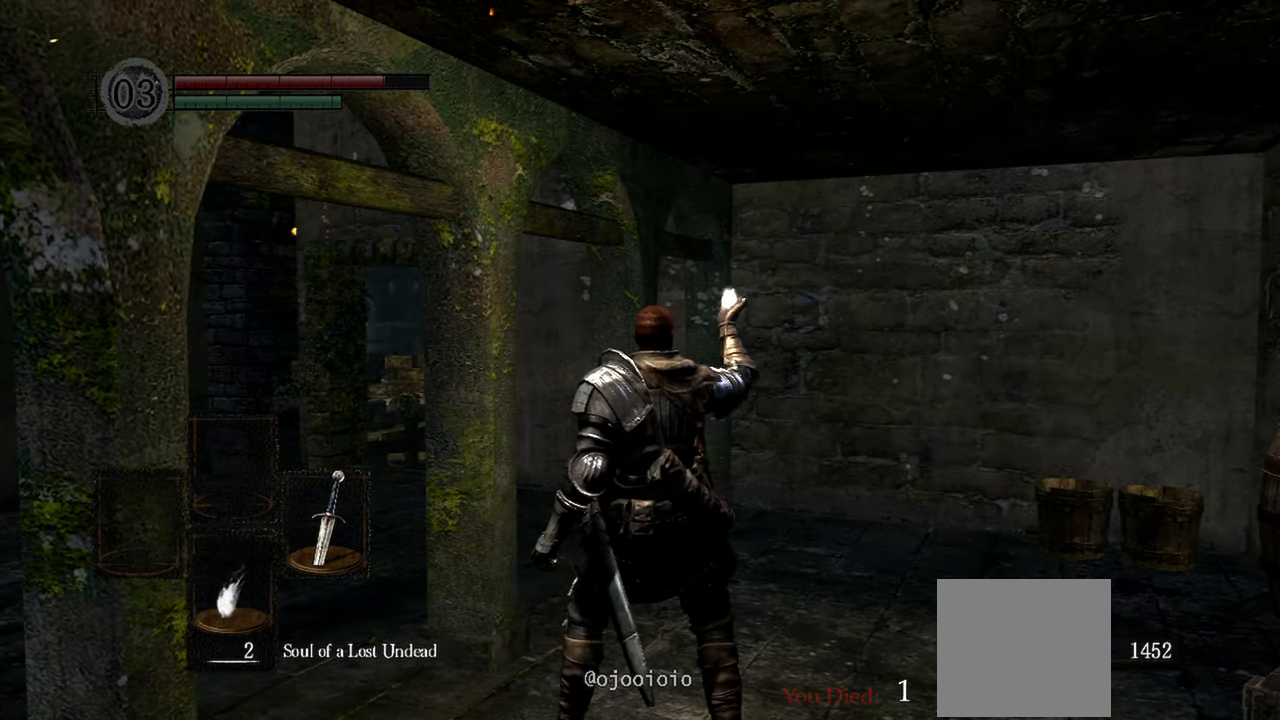
{"buttons": [], "left_stick": "center", "right_stick": "center", "events": []}
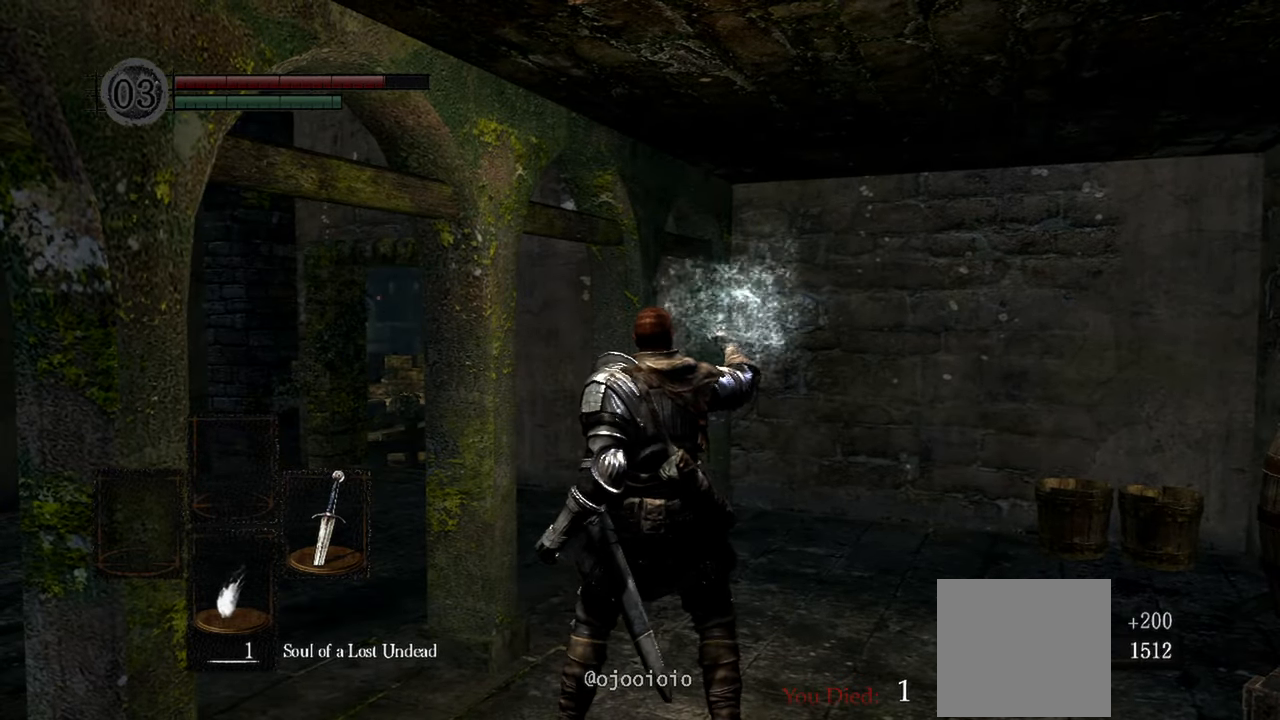
{"buttons": [], "left_stick": "up", "right_stick": "center", "events": [[150, "left_stick", "up"]]}
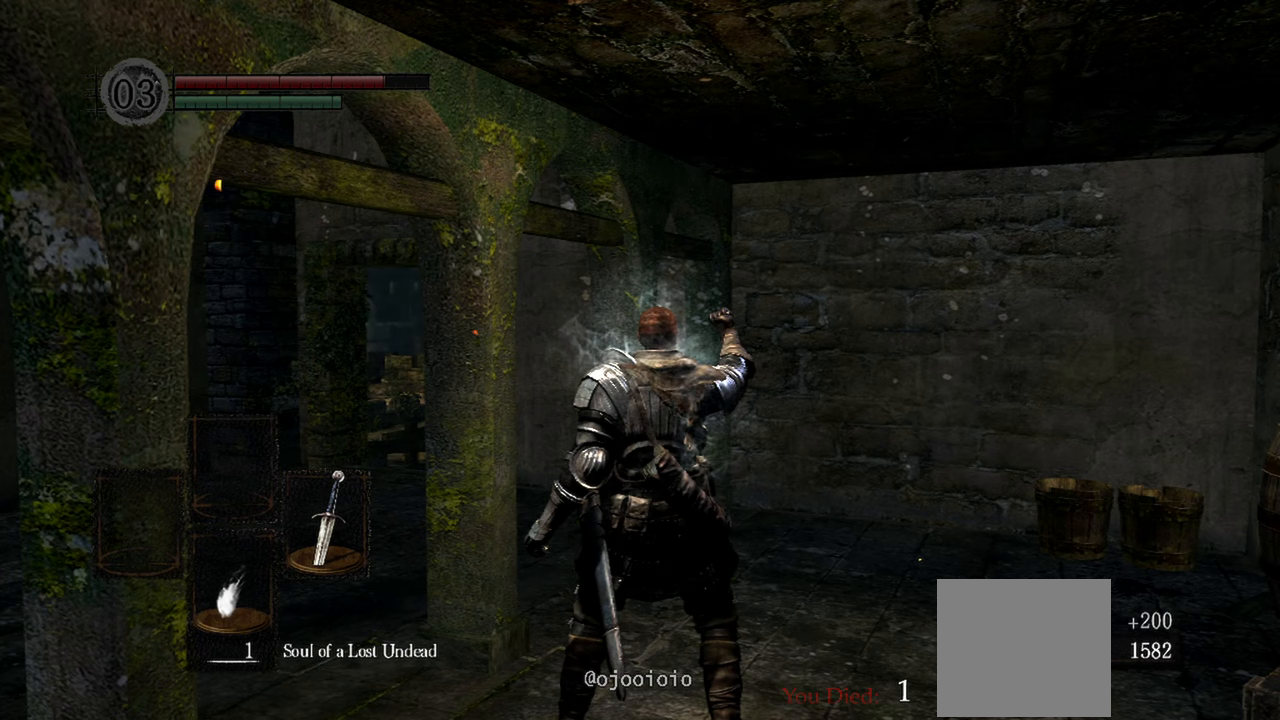
{"buttons": [], "left_stick": "up", "right_stick": "center", "events": []}
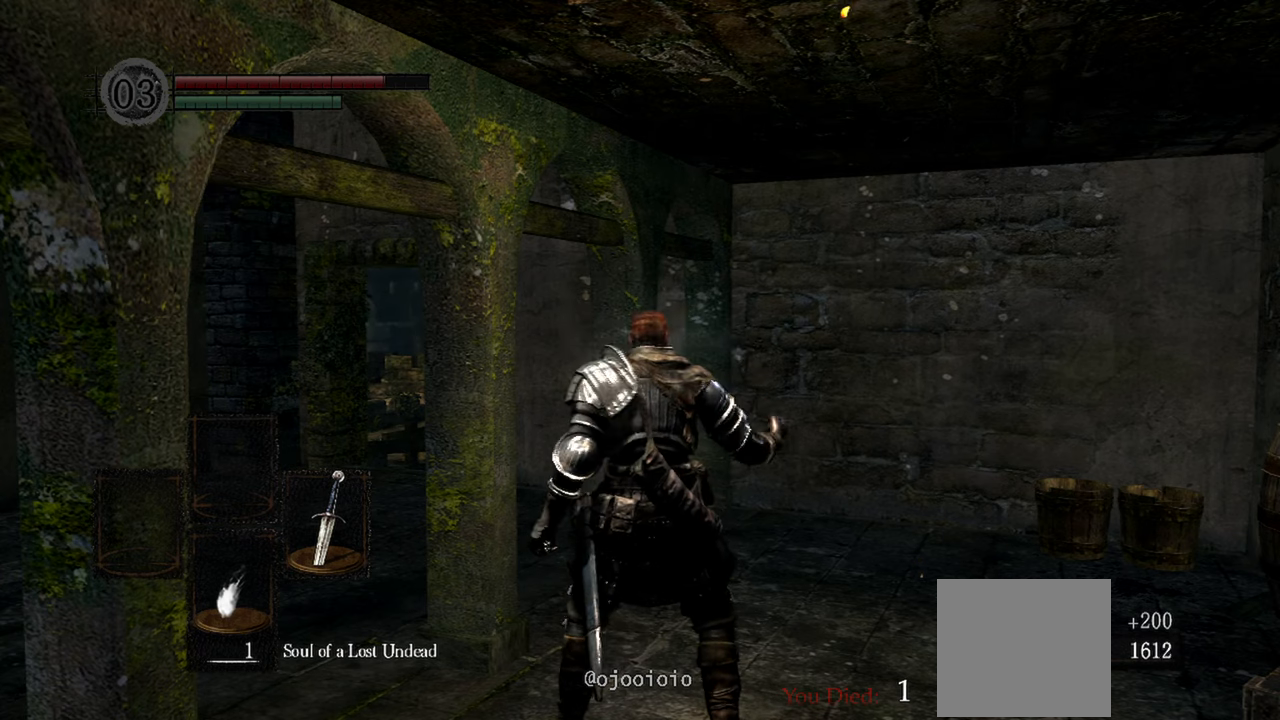
{"buttons": [], "left_stick": "up", "right_stick": "center", "events": []}
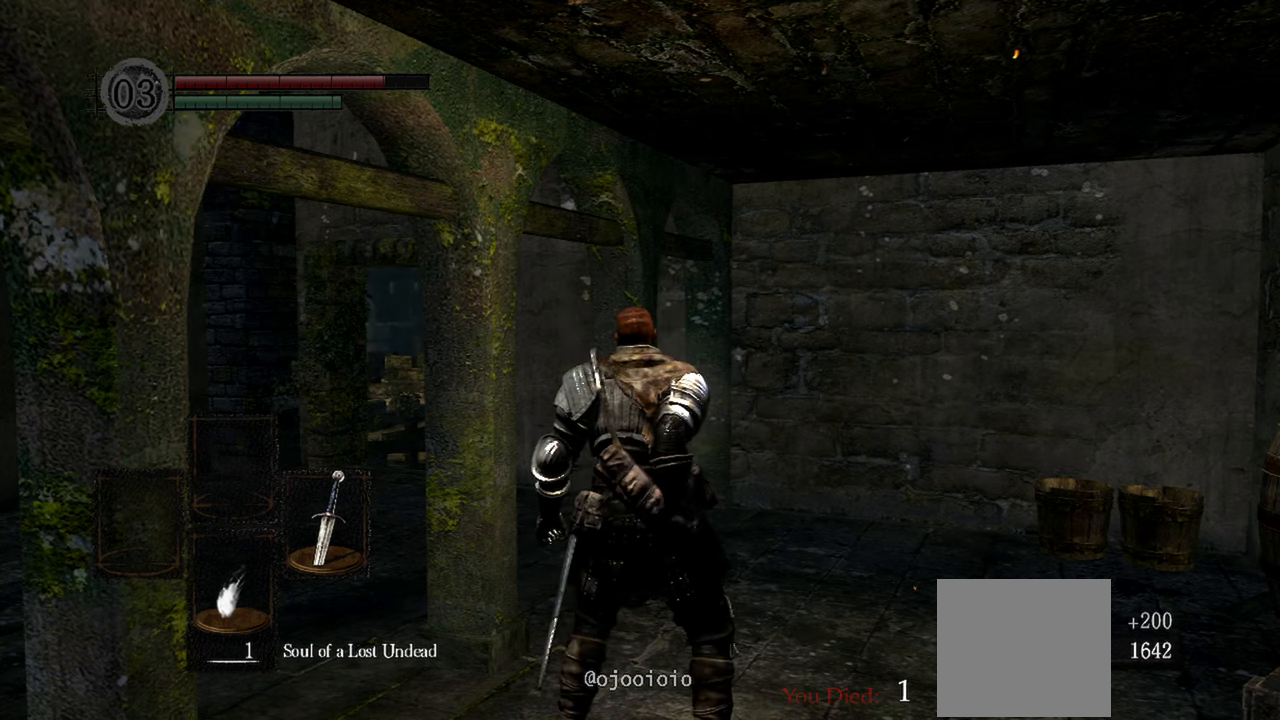
{"buttons": [], "left_stick": "up", "right_stick": "center", "events": [[350, "X", "down"], [483, "X", "up"]]}
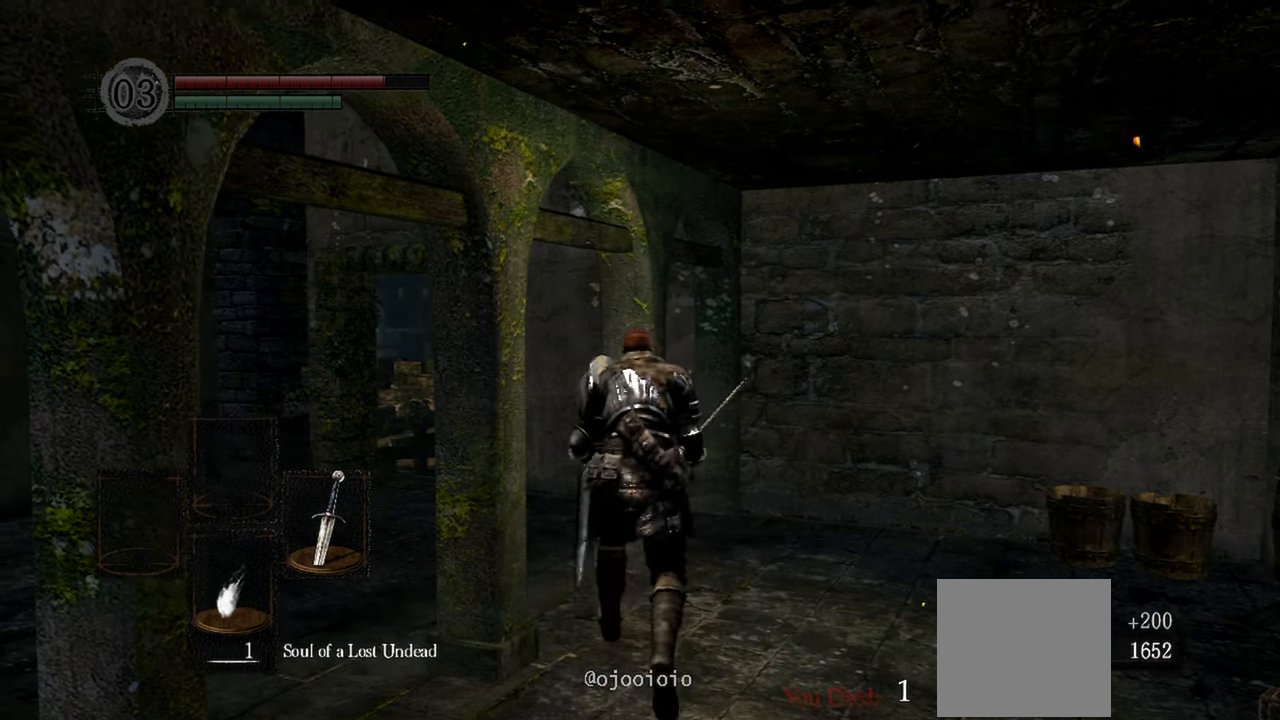
{"buttons": [], "left_stick": "center", "right_stick": "center", "events": [[167, "right_stick", "left"], [217, "left_stick", "center"], [367, "right_stick", "center"]]}
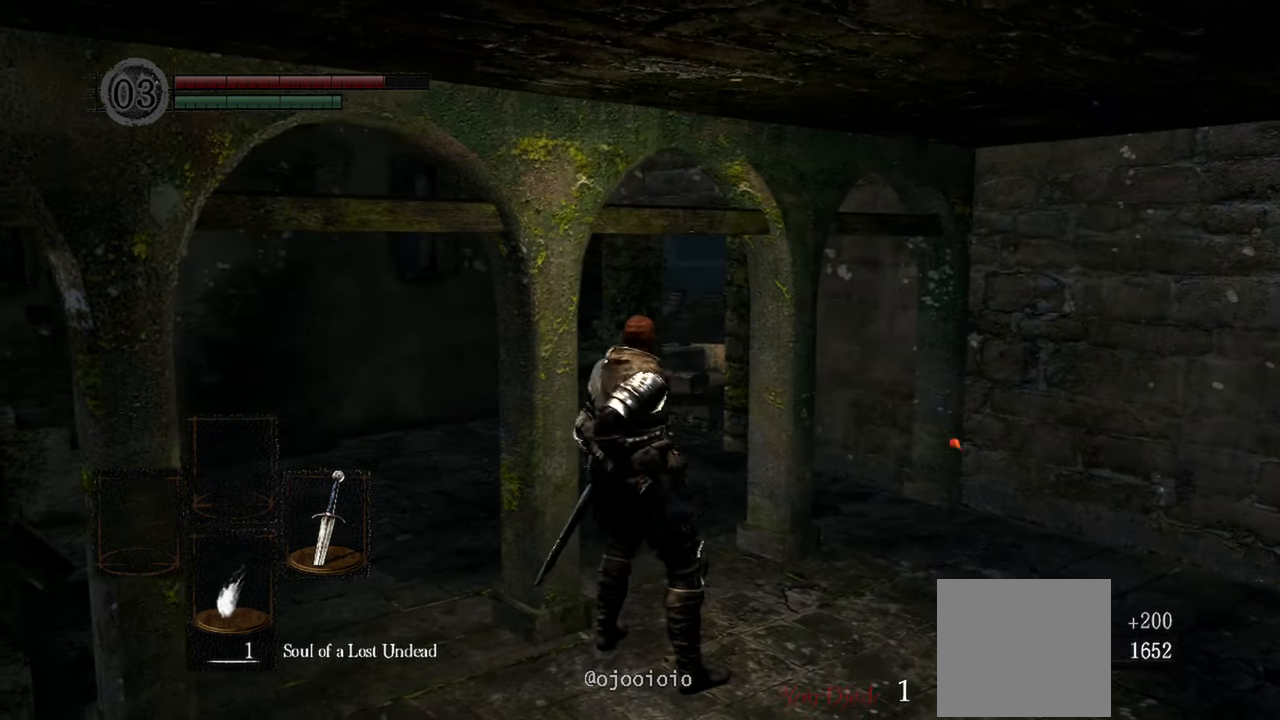
{"buttons": [], "left_stick": "center", "right_stick": "center", "events": []}
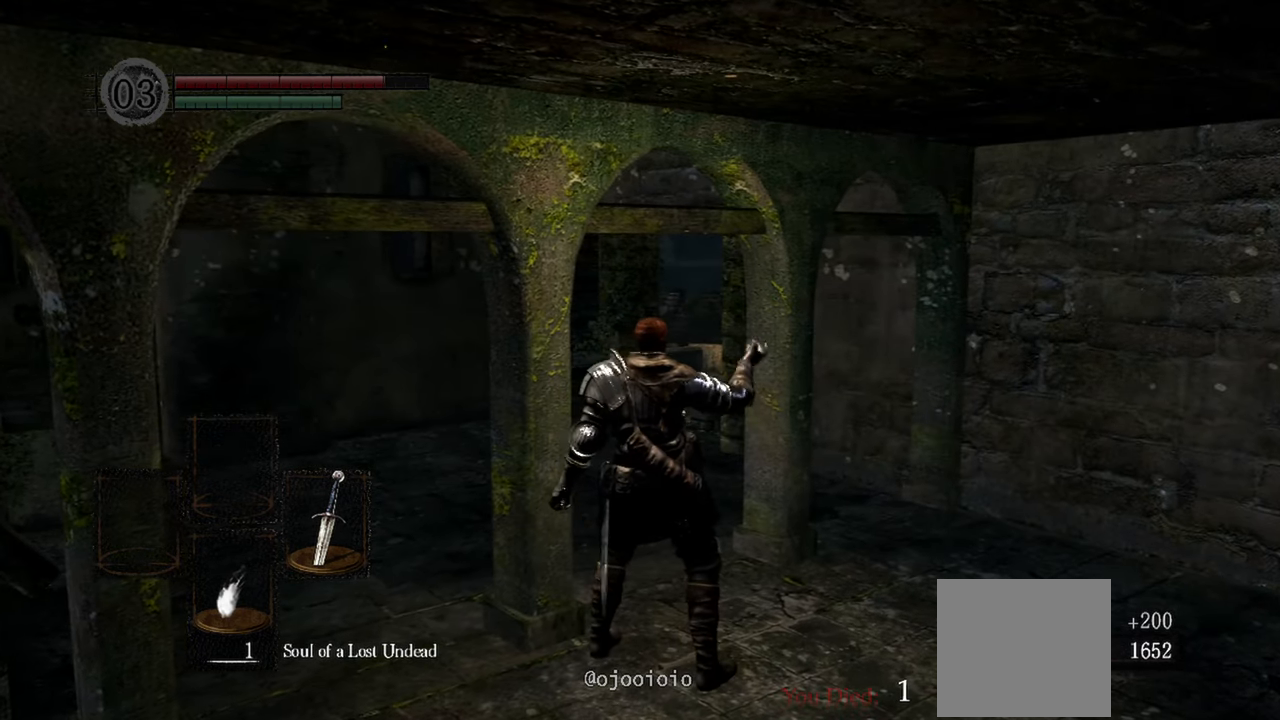
{"buttons": [], "left_stick": "center", "right_stick": "center", "events": []}
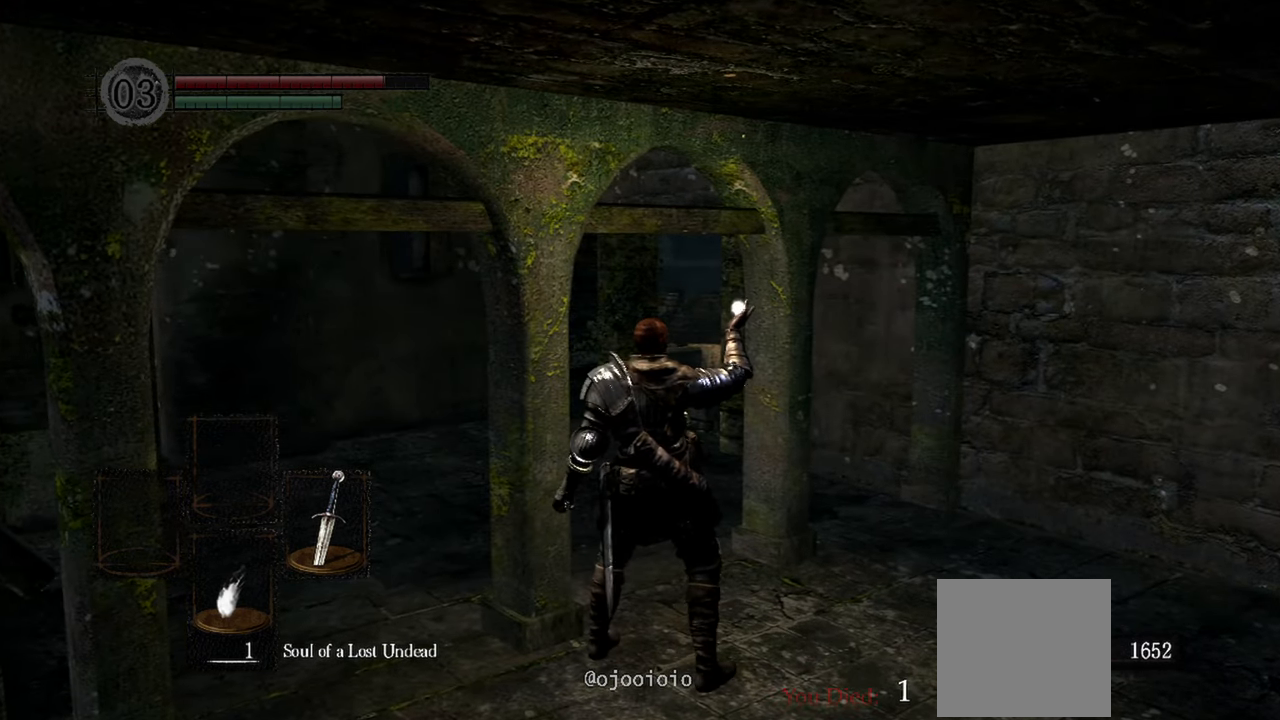
{"buttons": [], "left_stick": "center", "right_stick": "center", "events": []}
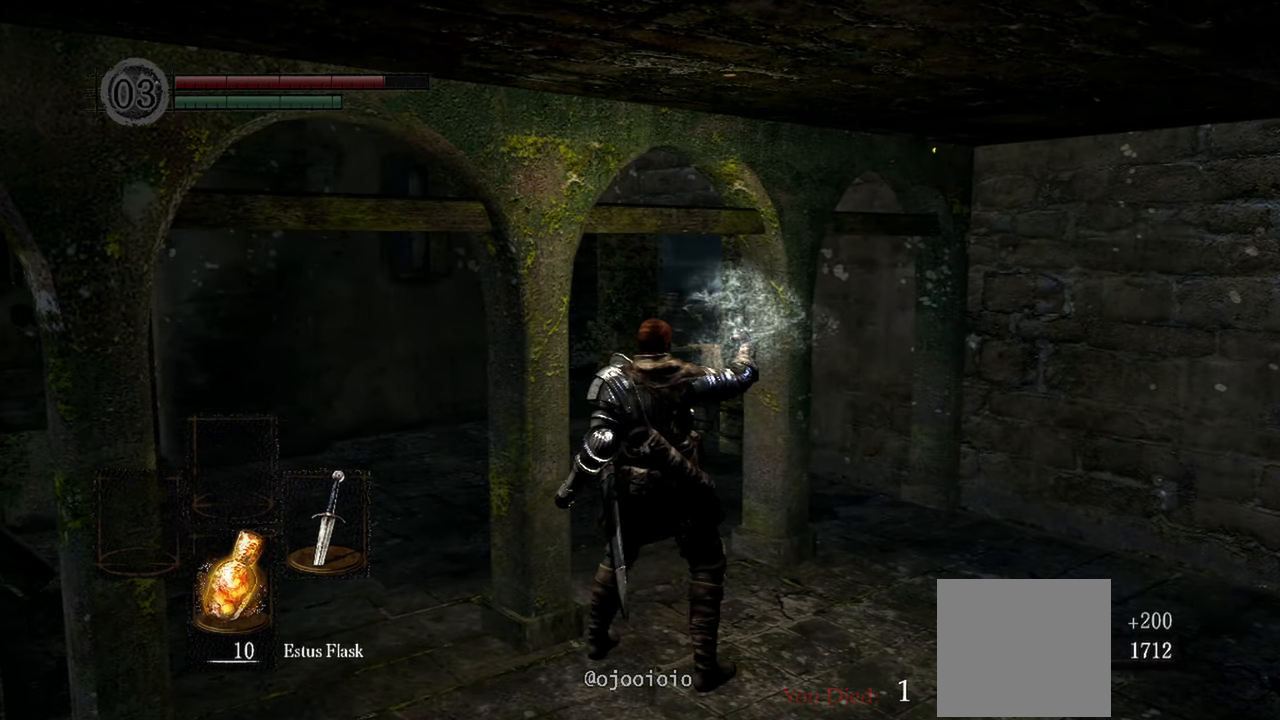
{"buttons": [], "left_stick": "up", "right_stick": "center", "events": [[417, "left_stick", "up"]]}
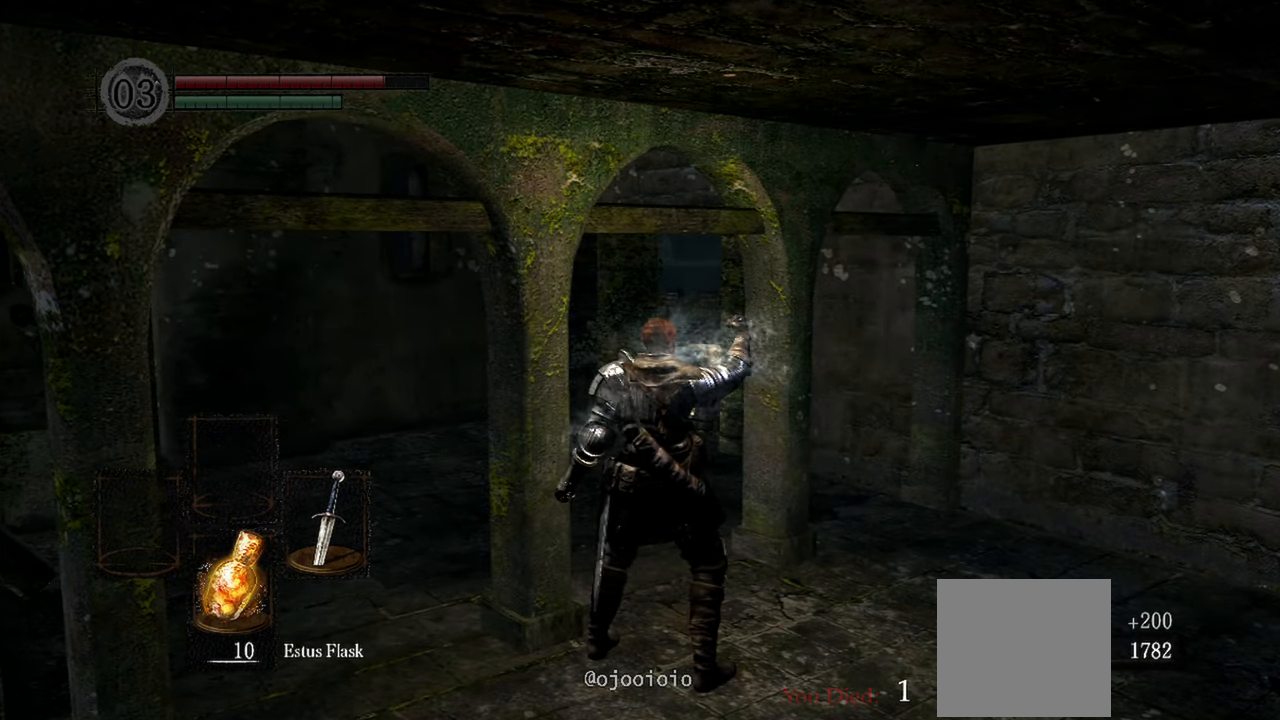
{"buttons": [], "left_stick": "up", "right_stick": "center", "events": []}
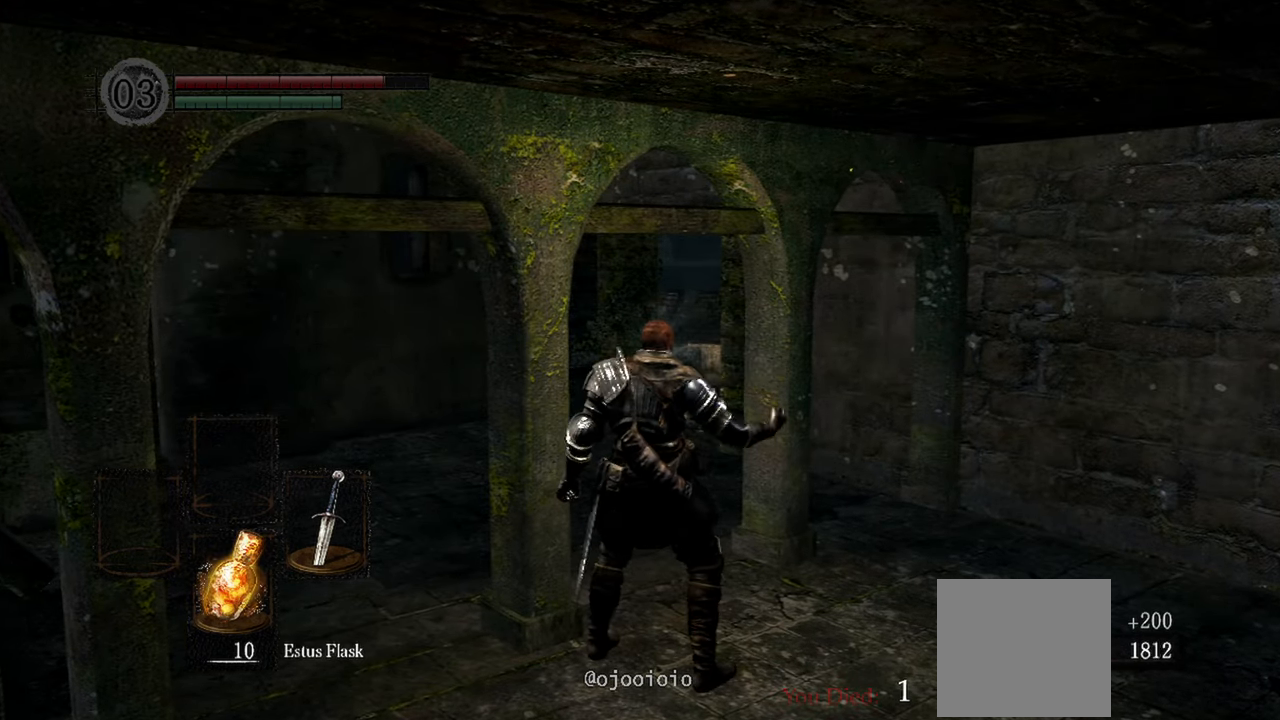
{"buttons": [], "left_stick": "up", "right_stick": "center", "events": []}
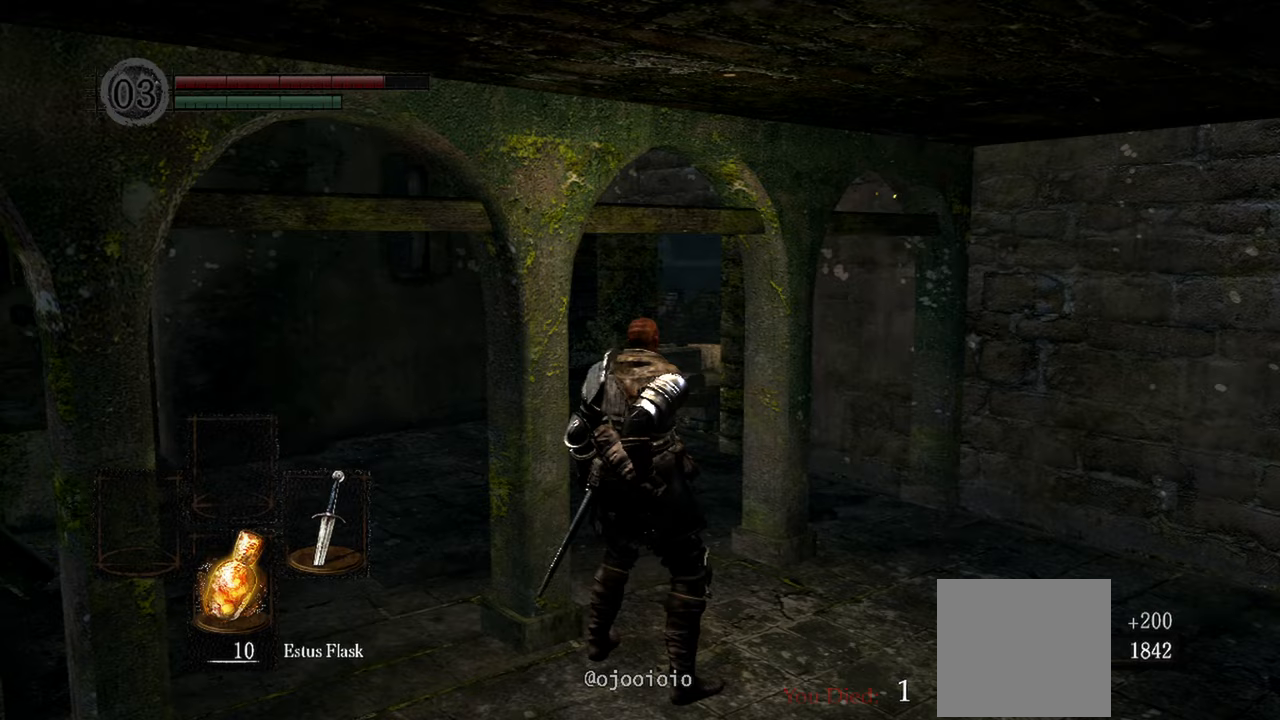
{"buttons": [], "left_stick": "up", "right_stick": "left", "events": [[283, "right_stick", "left"]]}